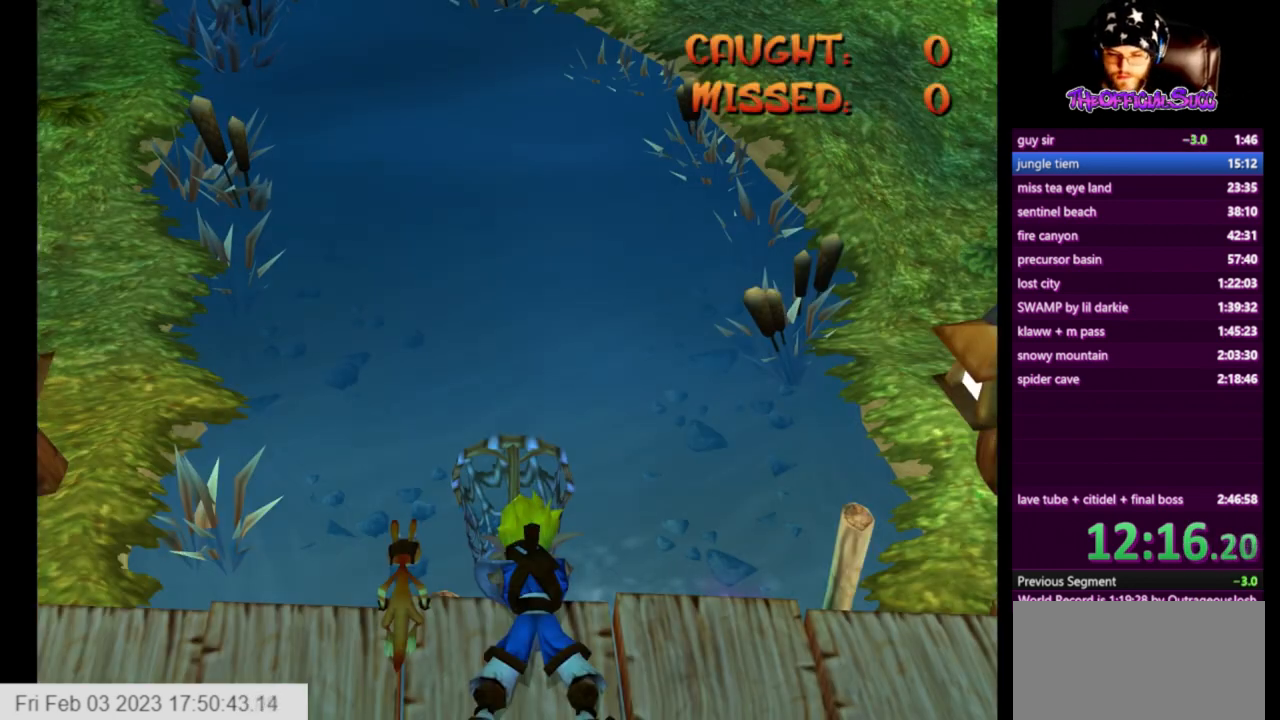
Gameplay with a controller (PlayStation layout); each line is a JSON object with the inputs held at the frame after it. "events" lists button and stick changes between this image and that frame as [ms after this image, input, new state], when the widget could be followed in between.
{"buttons": [], "left_stick": "left", "right_stick": "center", "events": [[459, "left_stick", "left"]]}
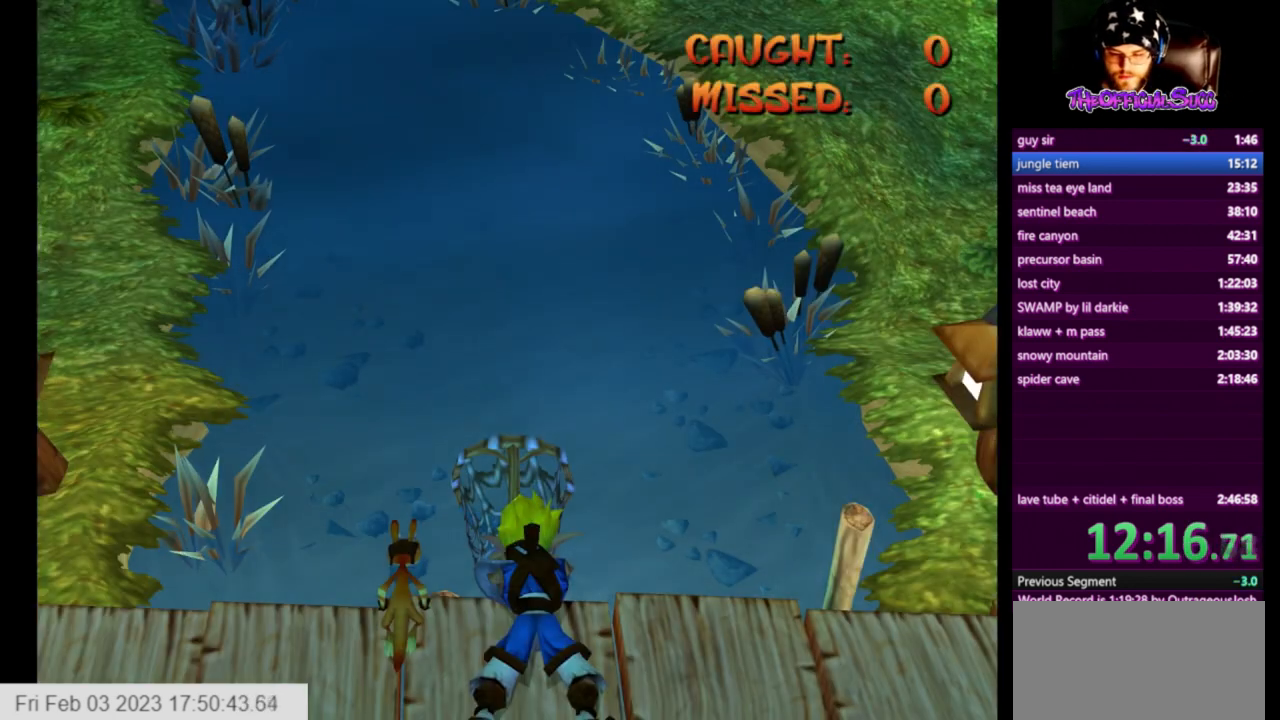
{"buttons": [], "left_stick": "right", "right_stick": "center", "events": [[375, "left_stick", "right"]]}
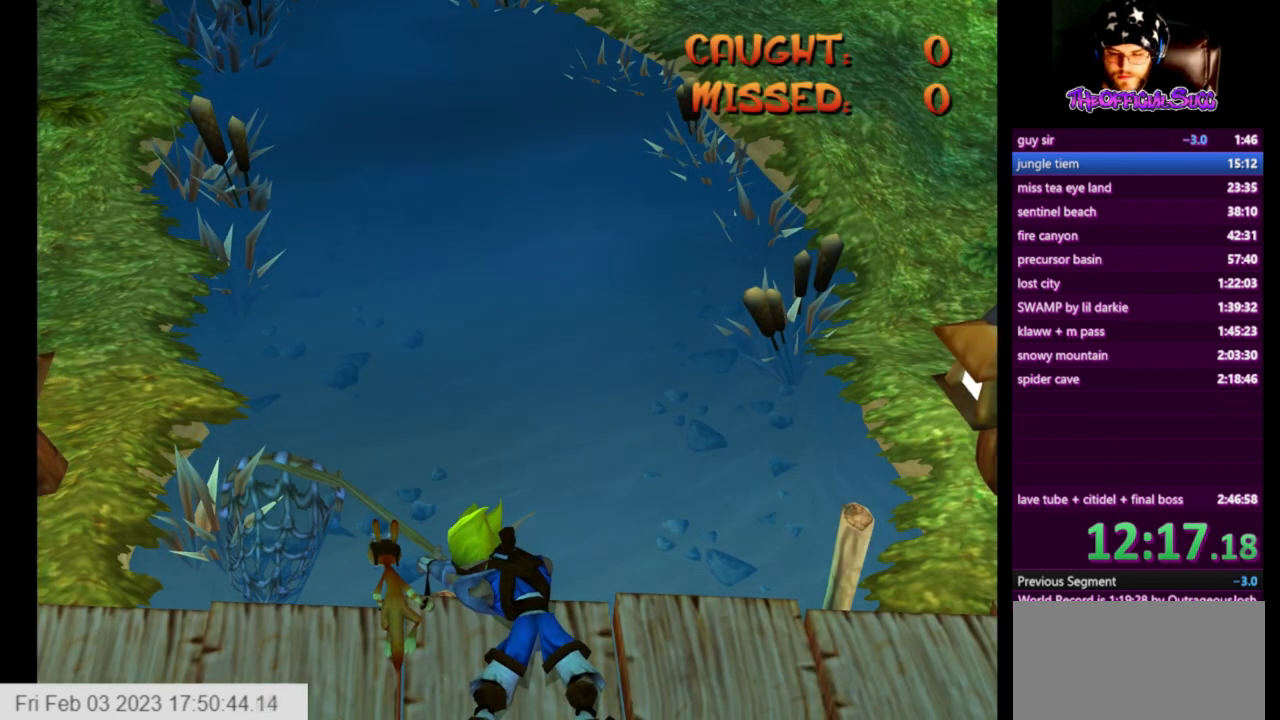
{"buttons": [], "left_stick": "center", "right_stick": "center", "events": [[501, "left_stick", "center"]]}
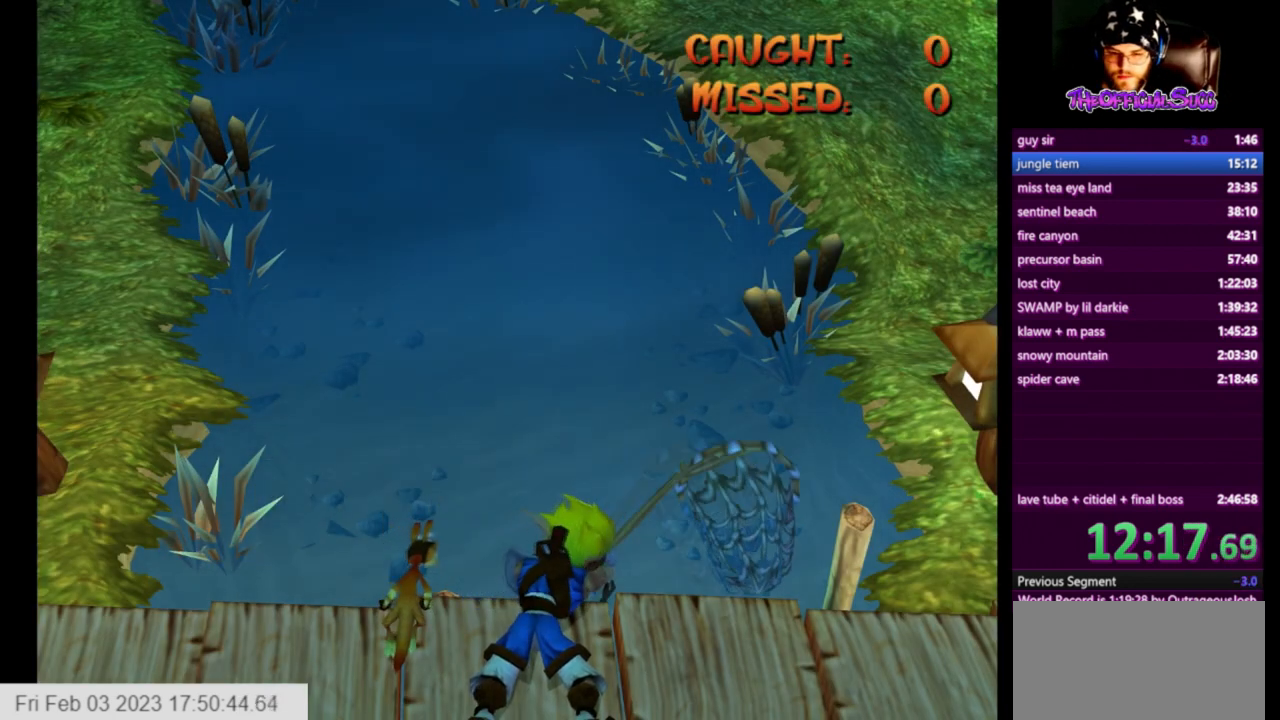
{"buttons": [], "left_stick": "left", "right_stick": "center", "events": [[42, "left_stick", "left"]]}
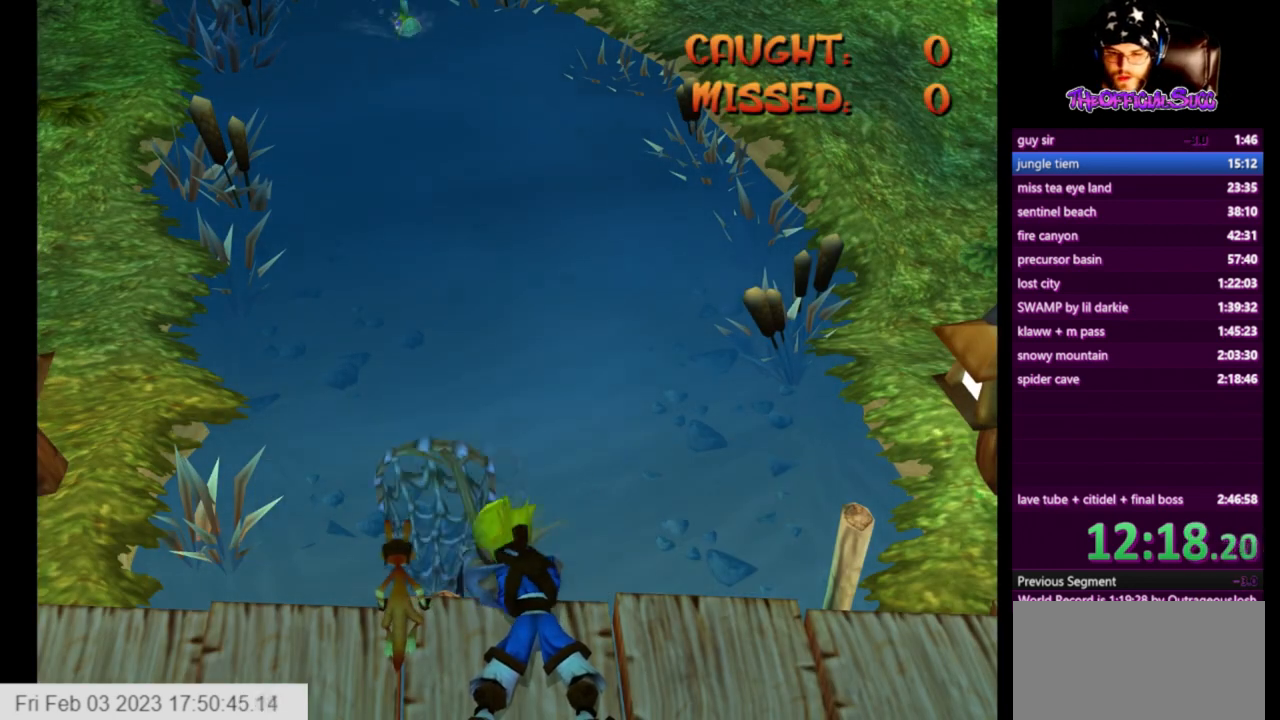
{"buttons": [], "left_stick": "right", "right_stick": "center", "events": [[126, "left_stick", "right"]]}
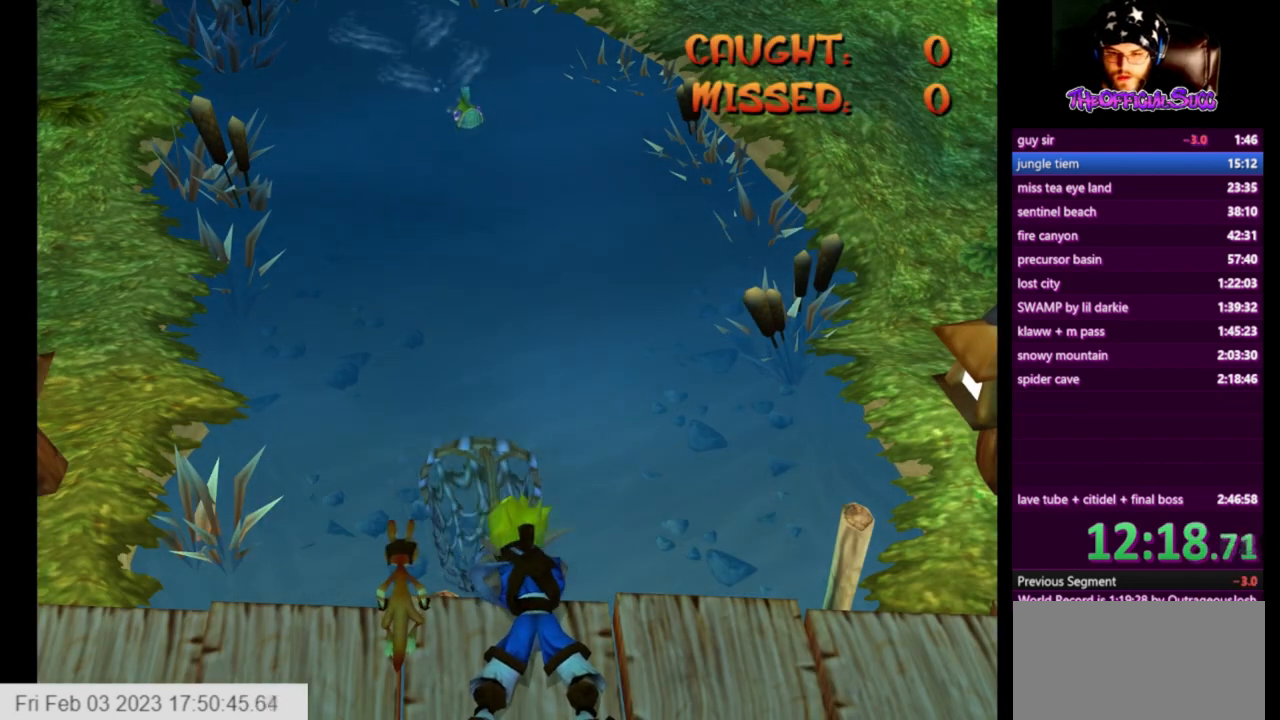
{"buttons": [], "left_stick": "center", "right_stick": "center", "events": [[42, "left_stick", "center"], [125, "left_stick", "left"], [250, "left_stick", "center"]]}
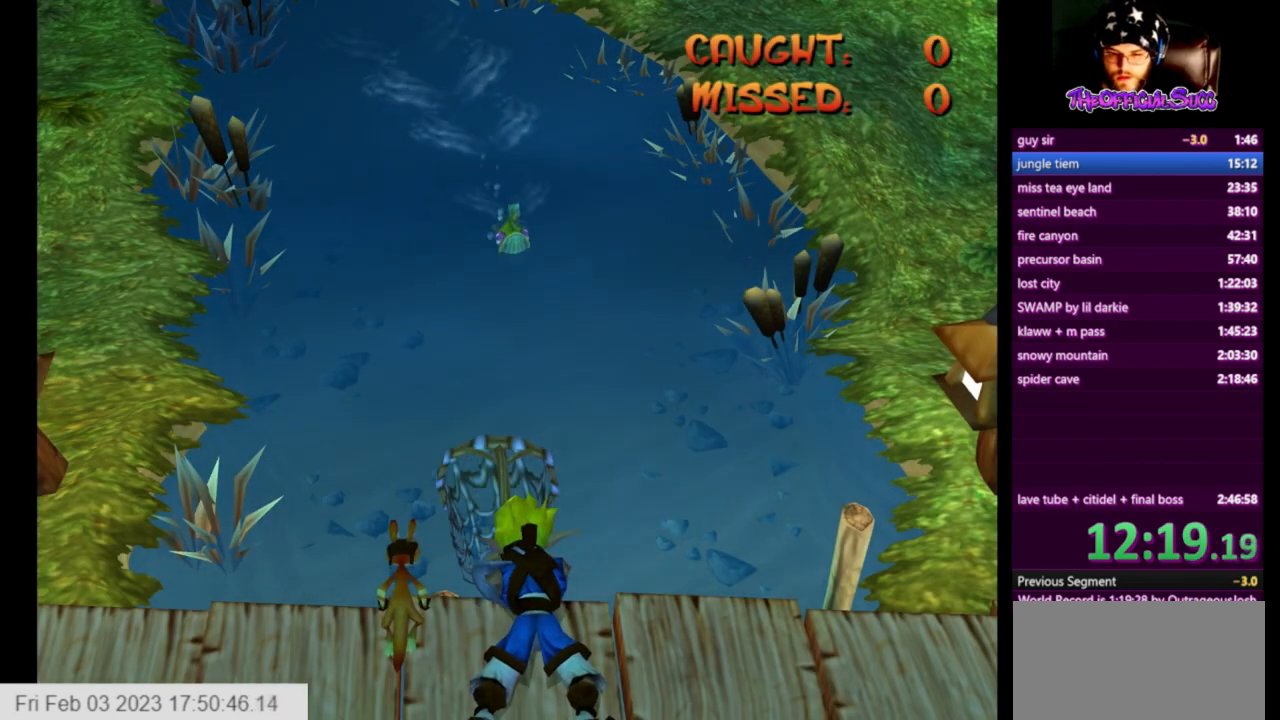
{"buttons": [], "left_stick": "center", "right_stick": "center", "events": []}
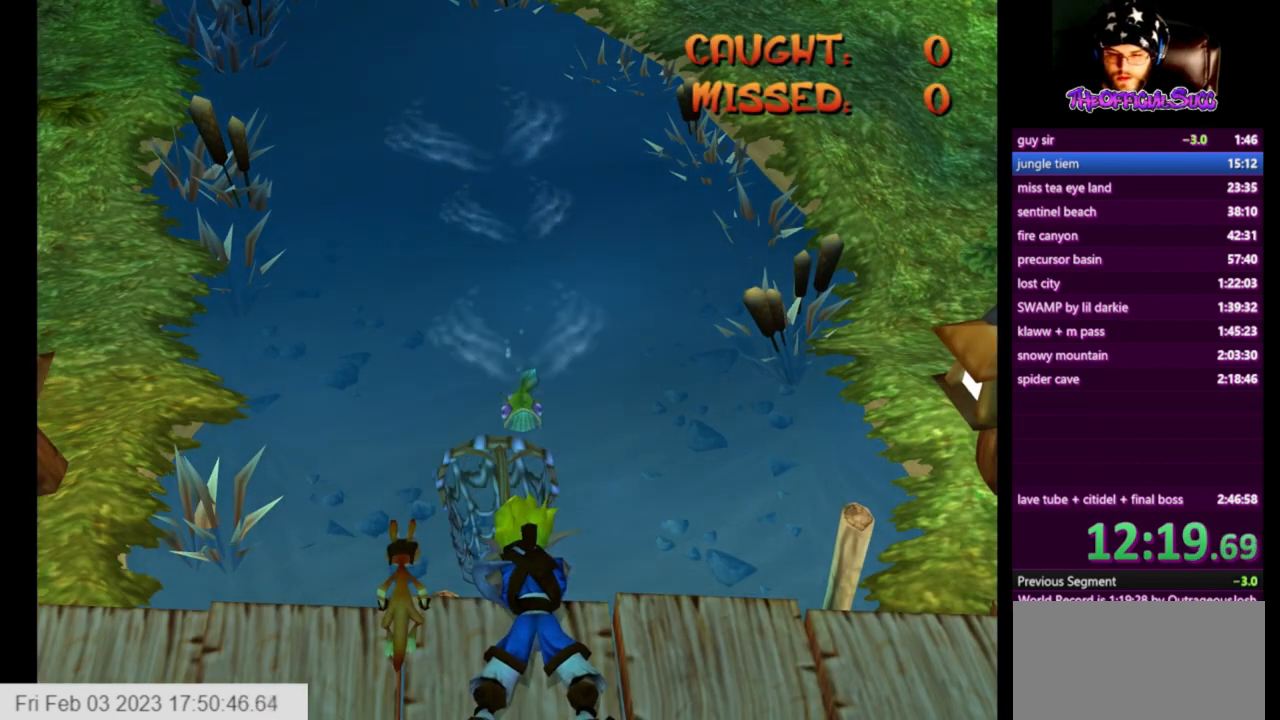
{"buttons": [], "left_stick": "center", "right_stick": "center", "events": []}
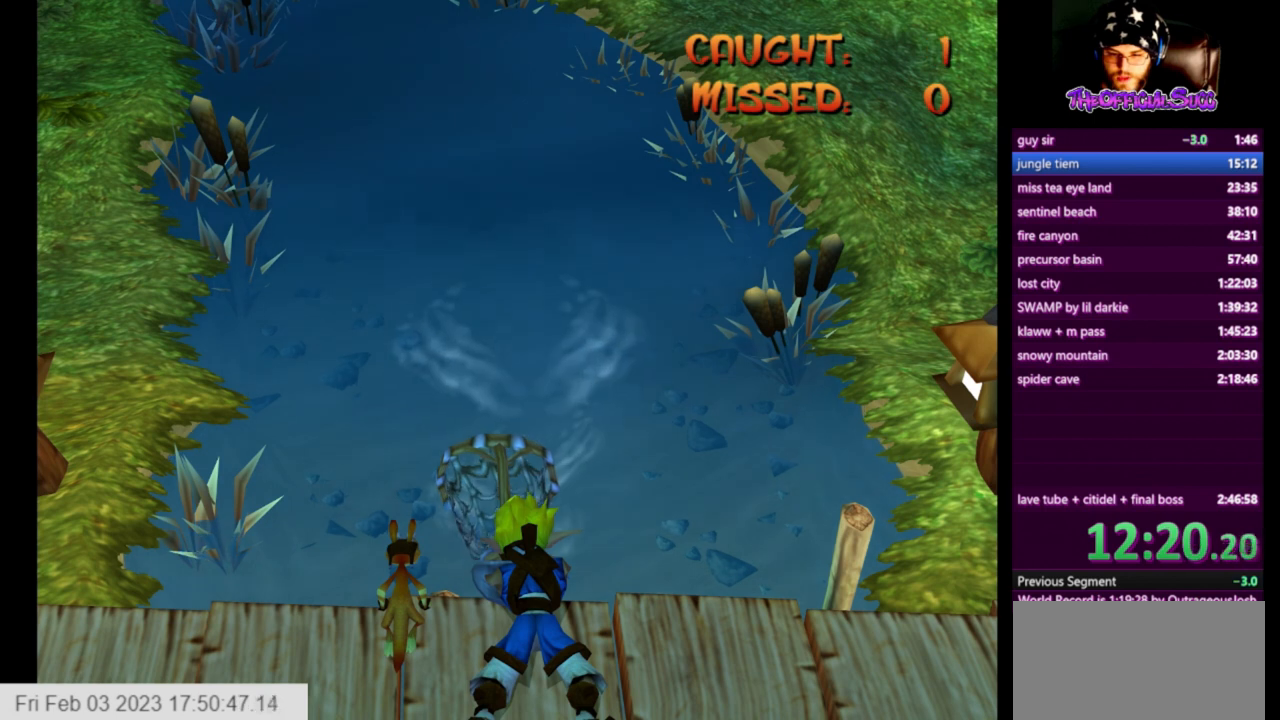
{"buttons": [], "left_stick": "center", "right_stick": "center", "events": []}
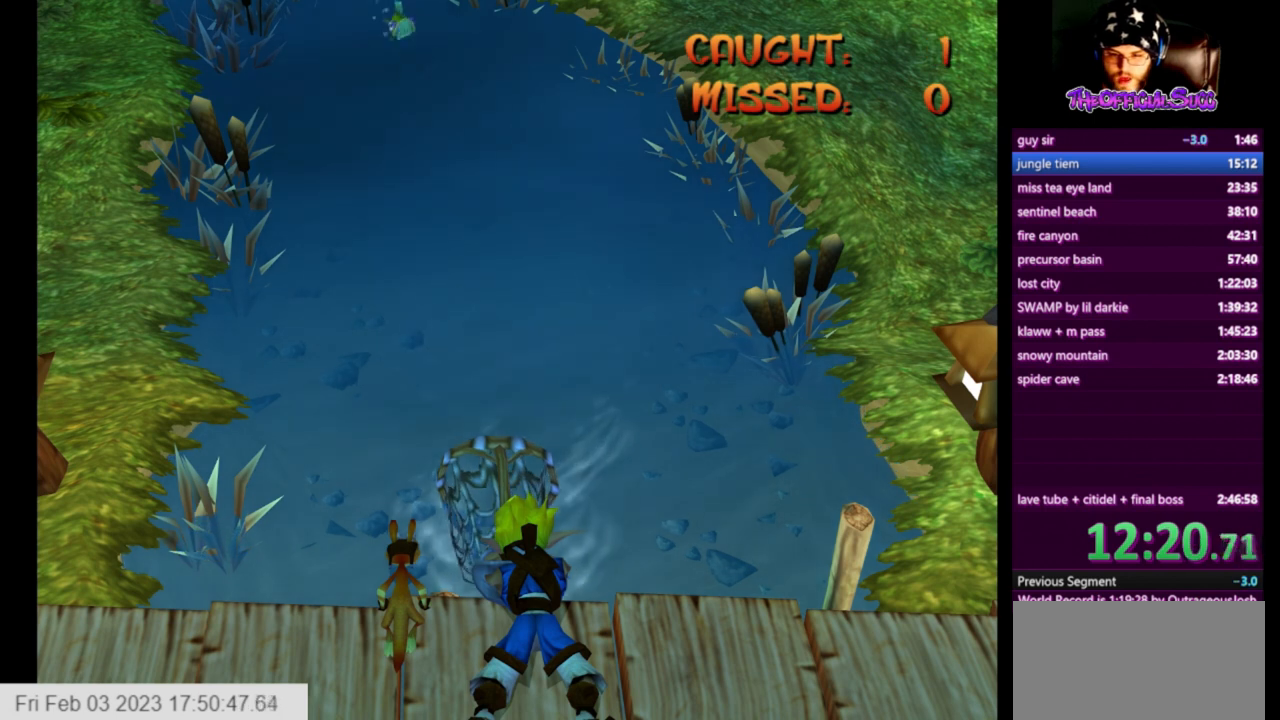
{"buttons": [], "left_stick": "center", "right_stick": "center", "events": []}
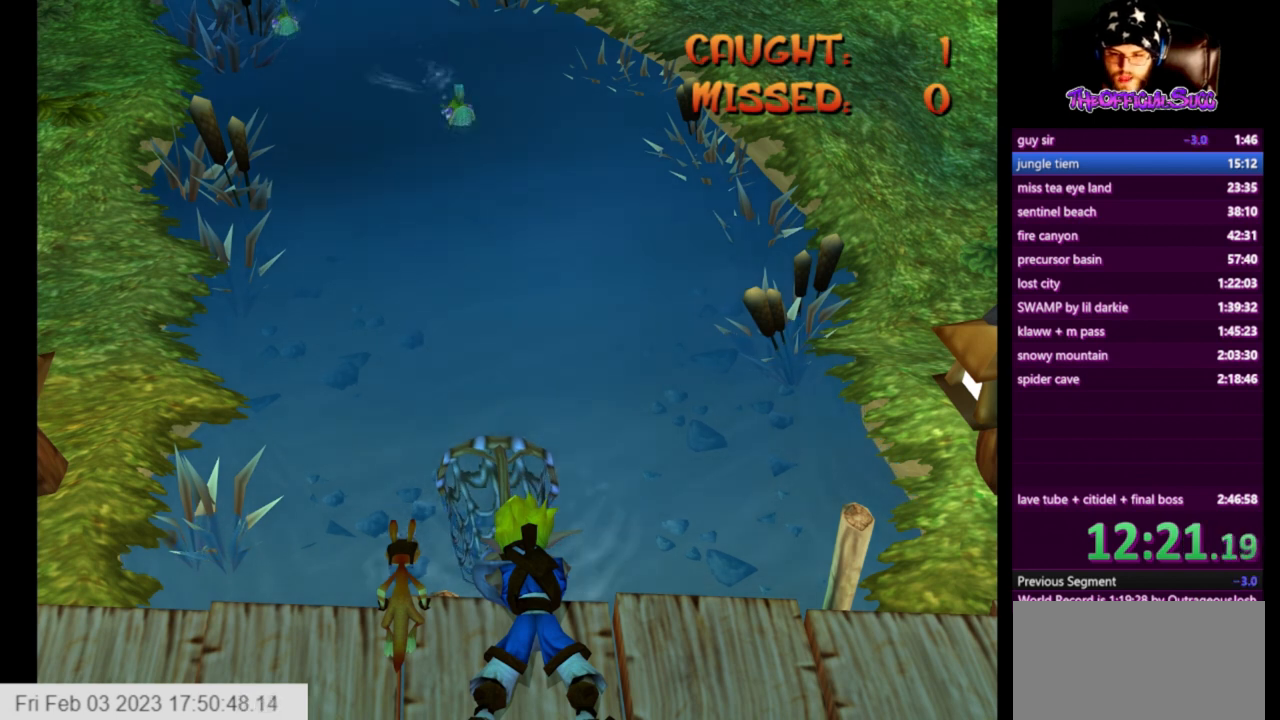
{"buttons": [], "left_stick": "center", "right_stick": "center", "events": []}
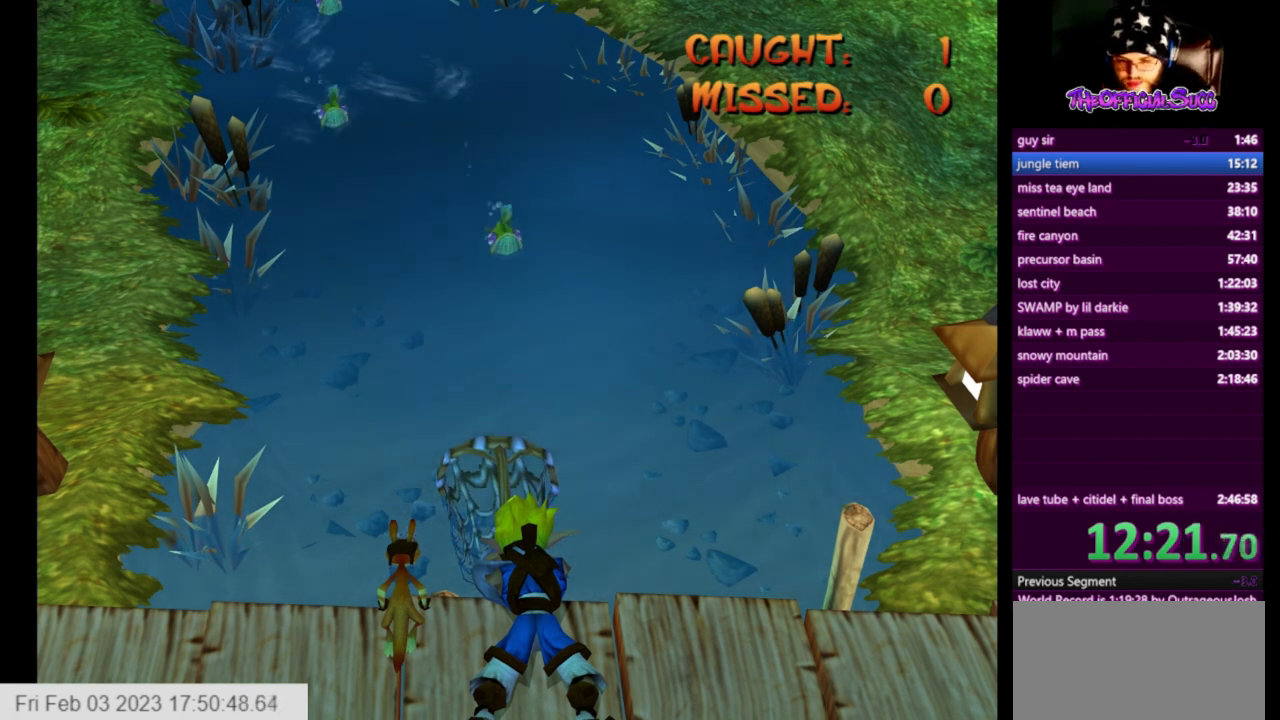
{"buttons": [], "left_stick": "center", "right_stick": "center", "events": []}
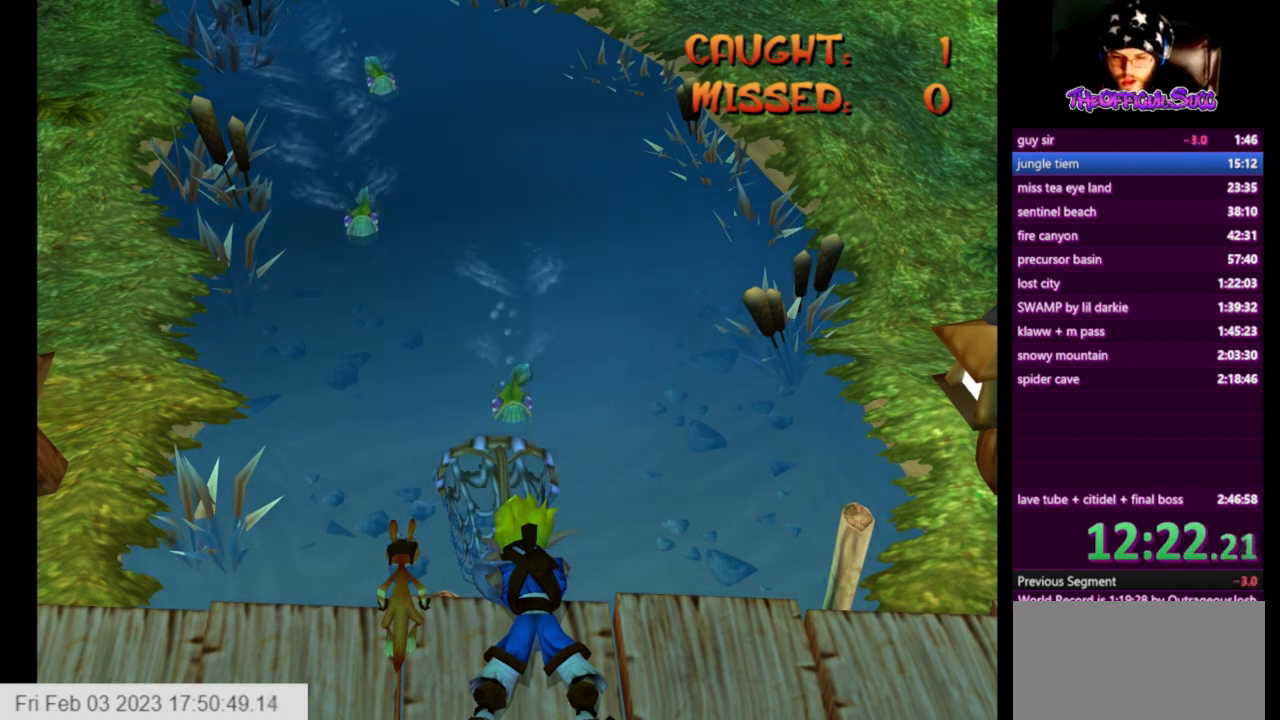
{"buttons": [], "left_stick": "center", "right_stick": "center", "events": [[167, "left_stick", "left"], [376, "left_stick", "center"]]}
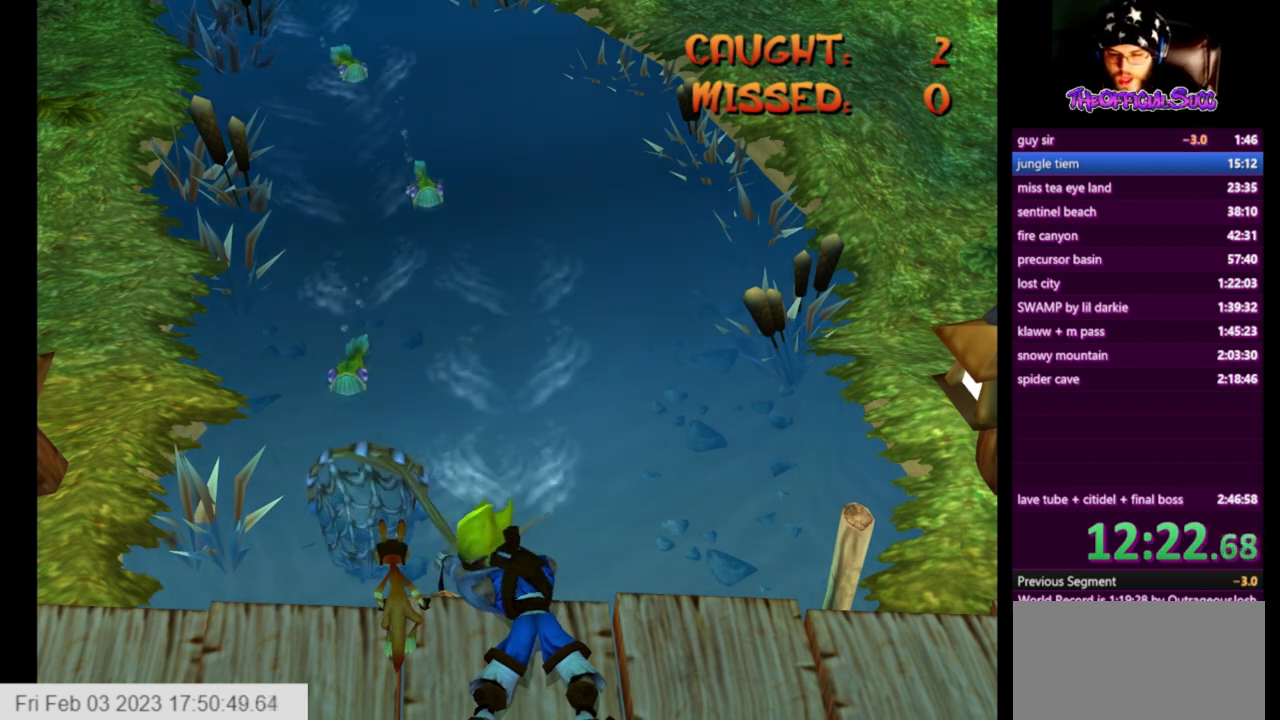
{"buttons": [], "left_stick": "right", "right_stick": "center", "events": [[208, "left_stick", "left"], [334, "left_stick", "center"], [500, "left_stick", "right"]]}
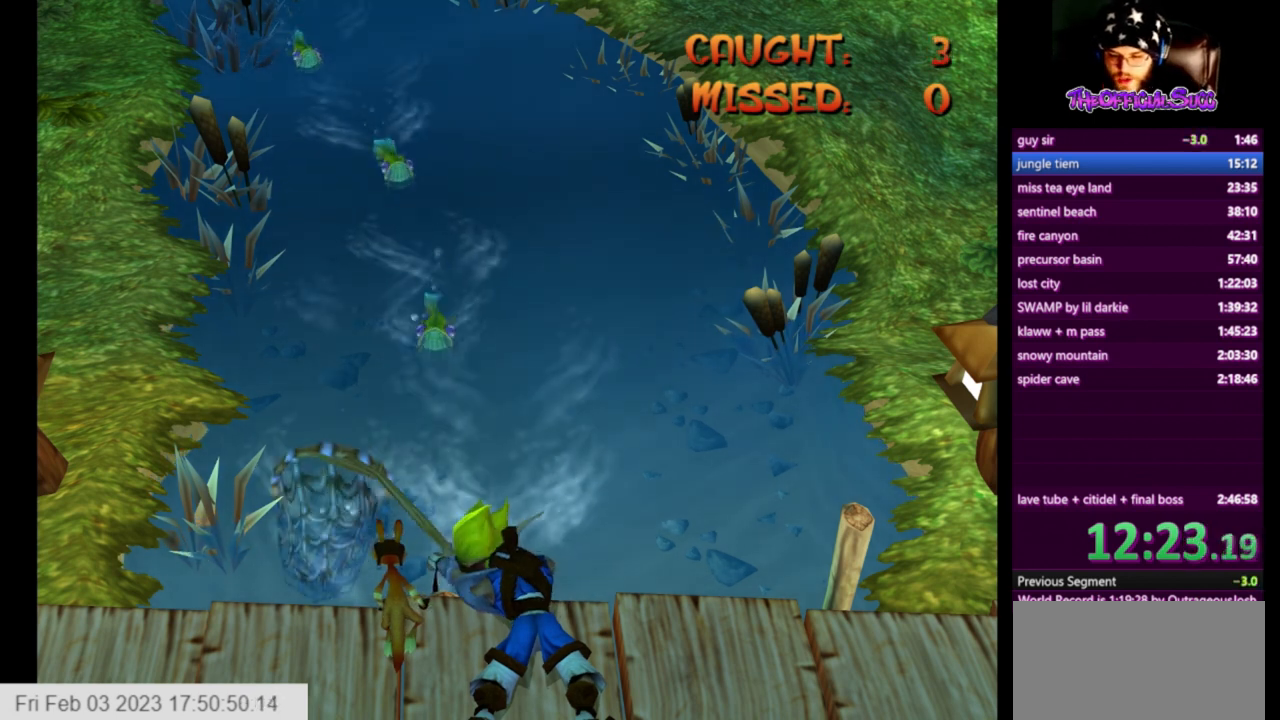
{"buttons": [], "left_stick": "center", "right_stick": "center", "events": [[126, "left_stick", "center"]]}
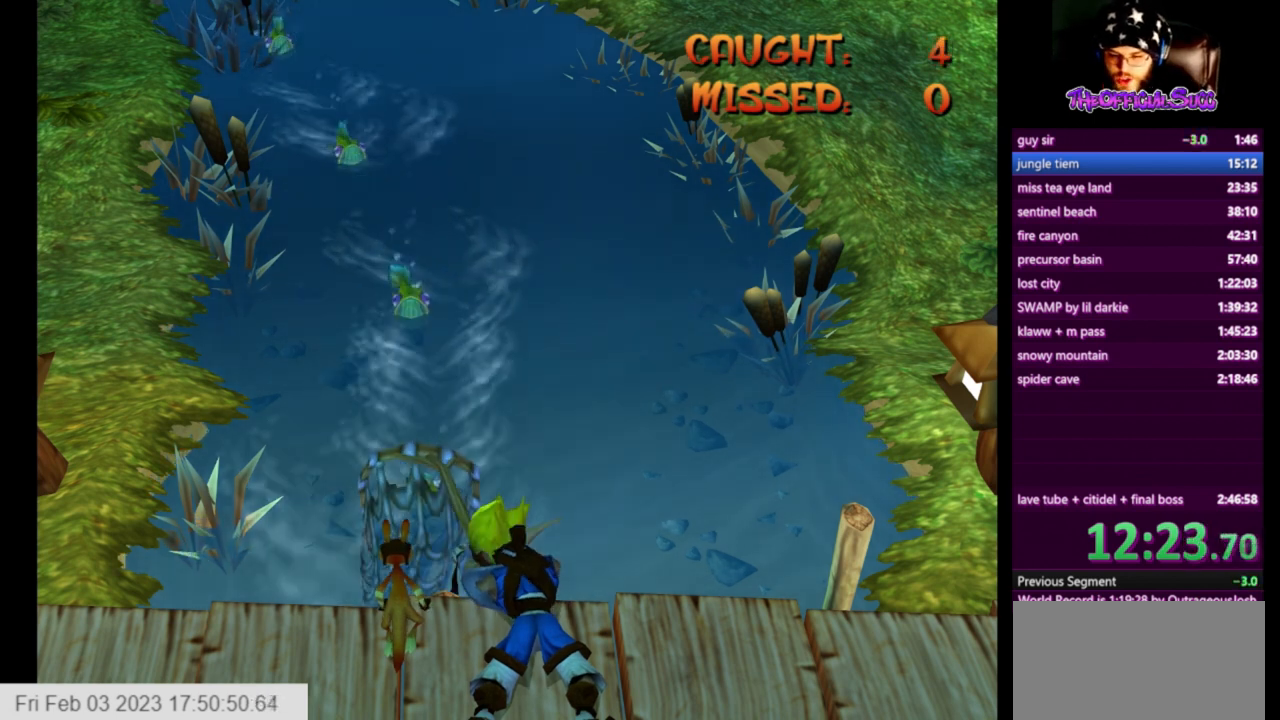
{"buttons": [], "left_stick": "center", "right_stick": "center", "events": [[167, "left_stick", "left"], [292, "left_stick", "center"]]}
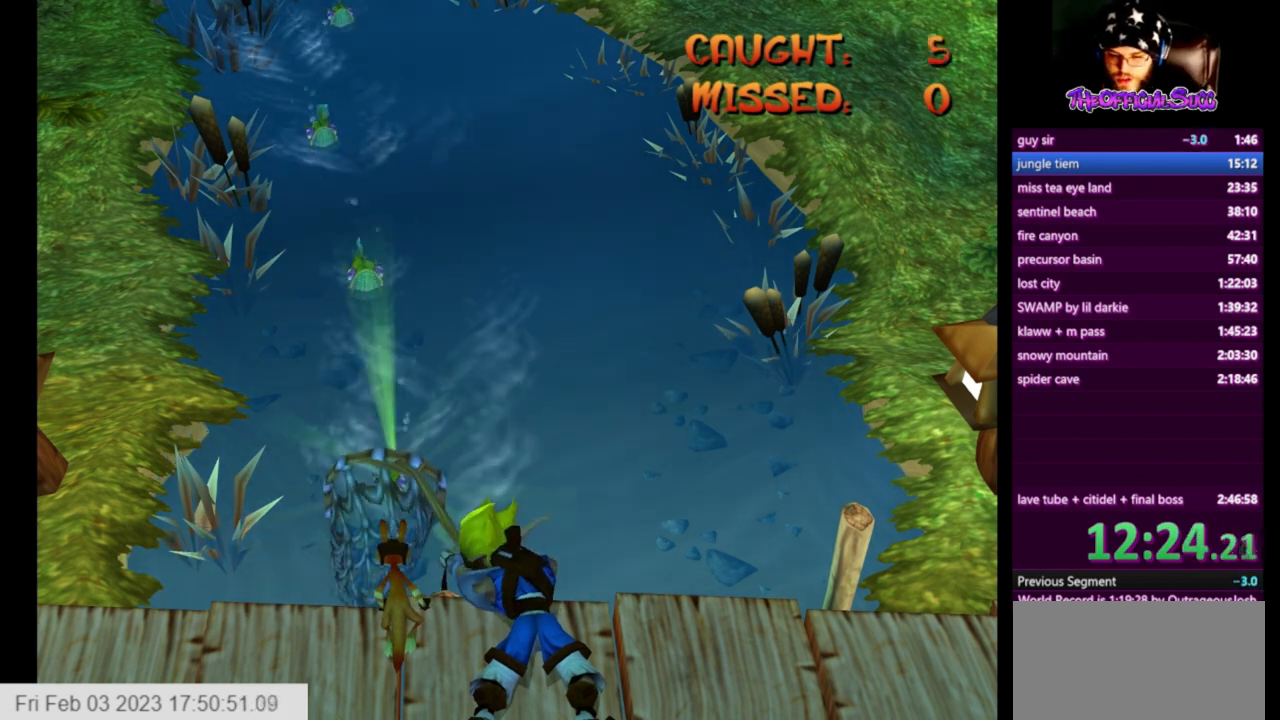
{"buttons": [], "left_stick": "center", "right_stick": "center", "events": [[126, "left_stick", "left"], [334, "left_stick", "center"]]}
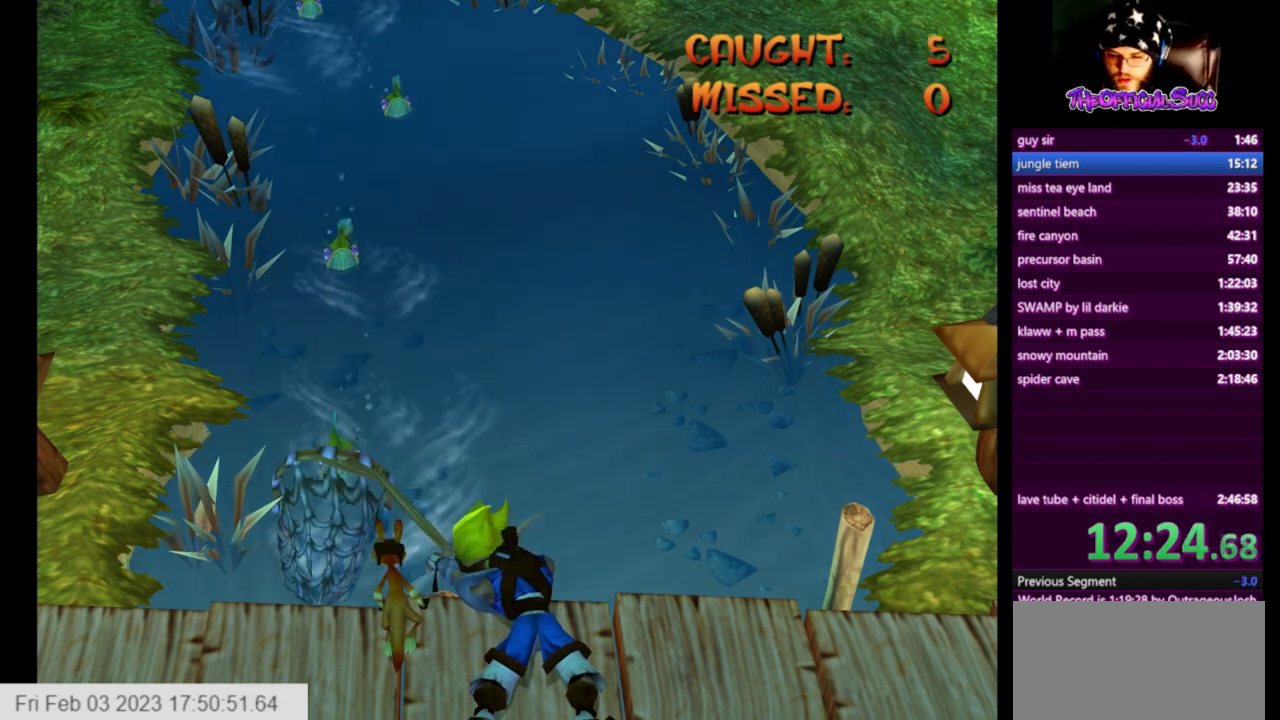
{"buttons": [], "left_stick": "center", "right_stick": "center", "events": [[208, "left_stick", "left"], [292, "left_stick", "center"]]}
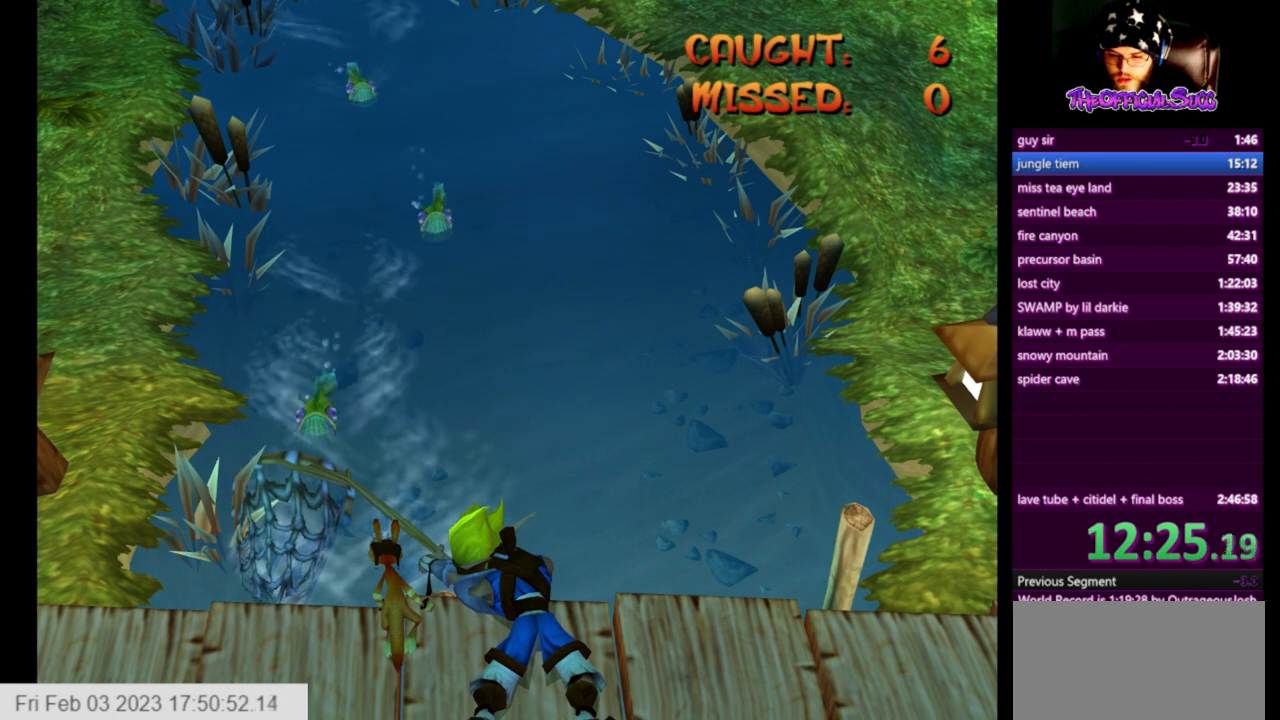
{"buttons": [], "left_stick": "center", "right_stick": "center", "events": [[126, "left_stick", "right"], [376, "left_stick", "center"]]}
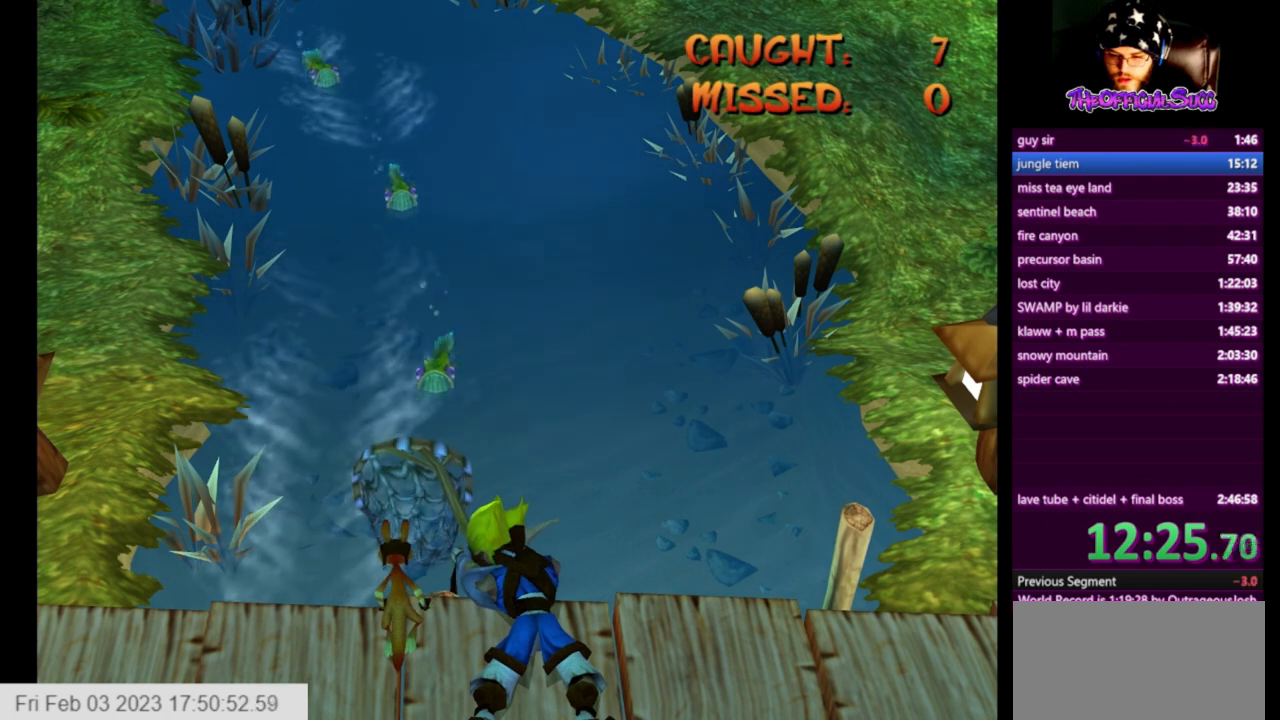
{"buttons": [], "left_stick": "left", "right_stick": "center", "events": [[417, "left_stick", "left"]]}
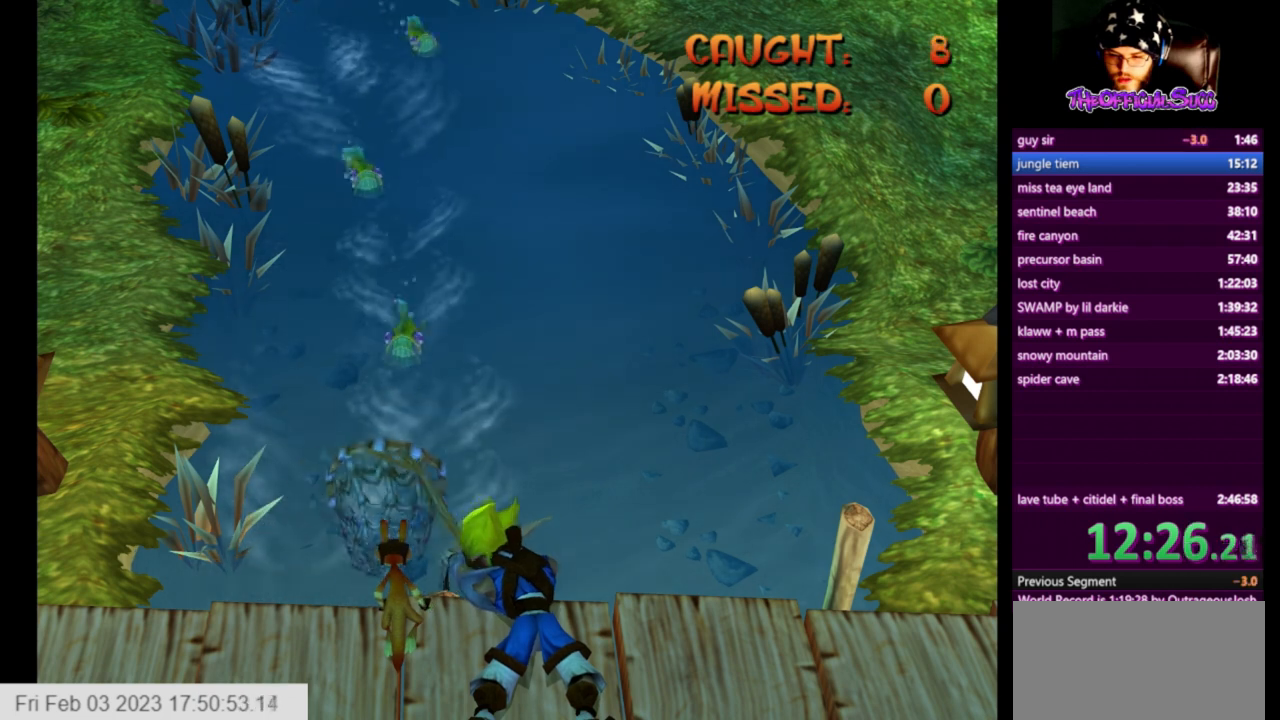
{"buttons": [], "left_stick": "left", "right_stick": "center", "events": [[42, "left_stick", "center"], [501, "left_stick", "left"]]}
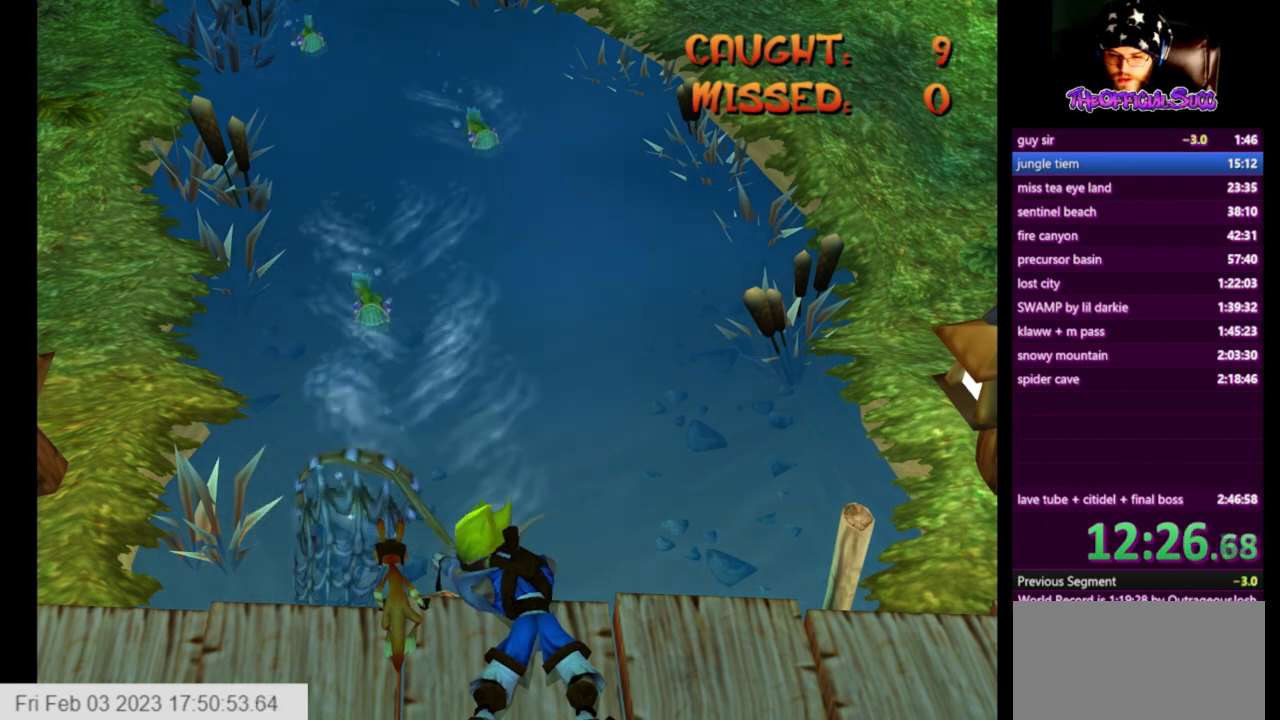
{"buttons": [], "left_stick": "right", "right_stick": "center", "events": [[125, "left_stick", "center"], [500, "left_stick", "right"]]}
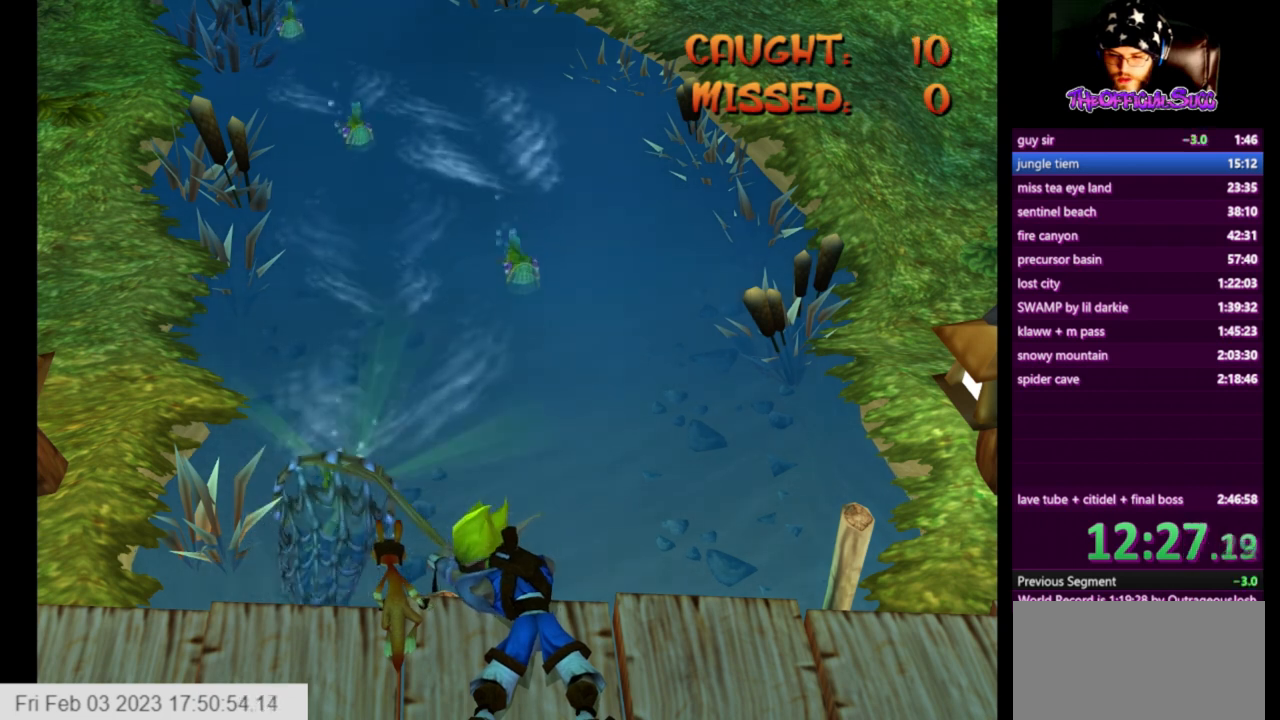
{"buttons": [], "left_stick": "center", "right_stick": "center", "events": [[251, "left_stick", "center"]]}
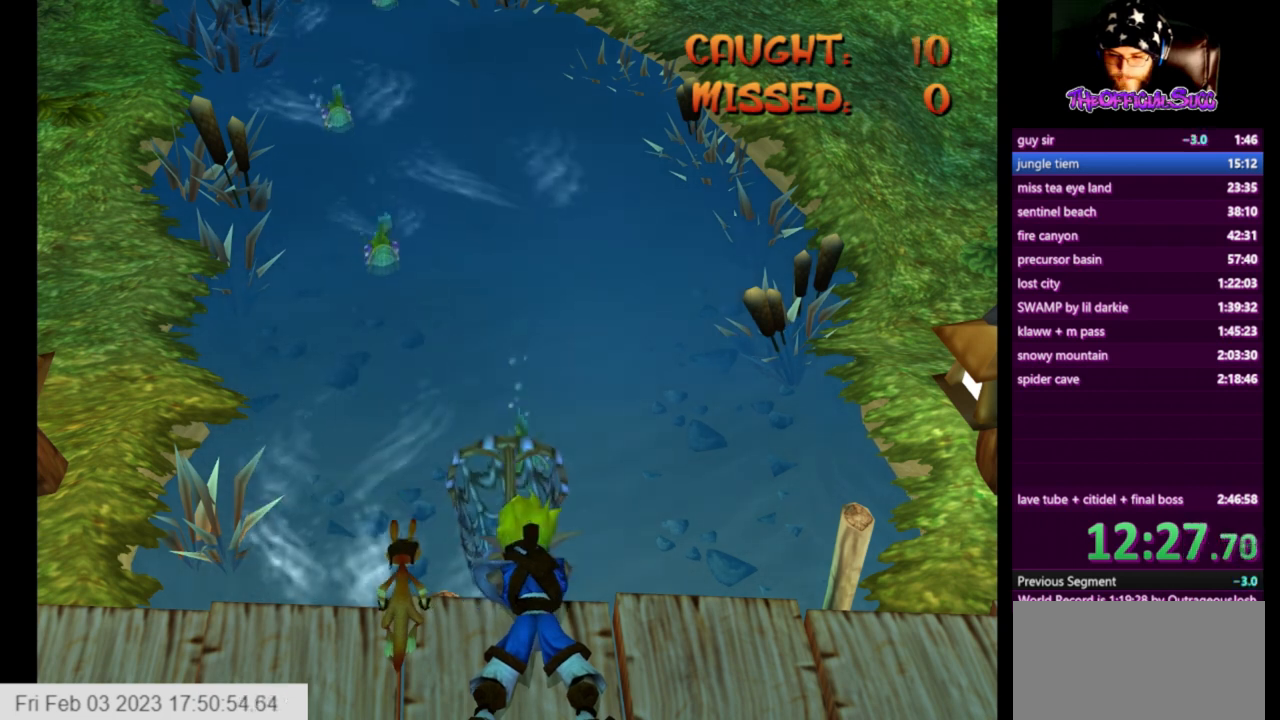
{"buttons": [], "left_stick": "left", "right_stick": "center", "events": [[125, "left_stick", "left"]]}
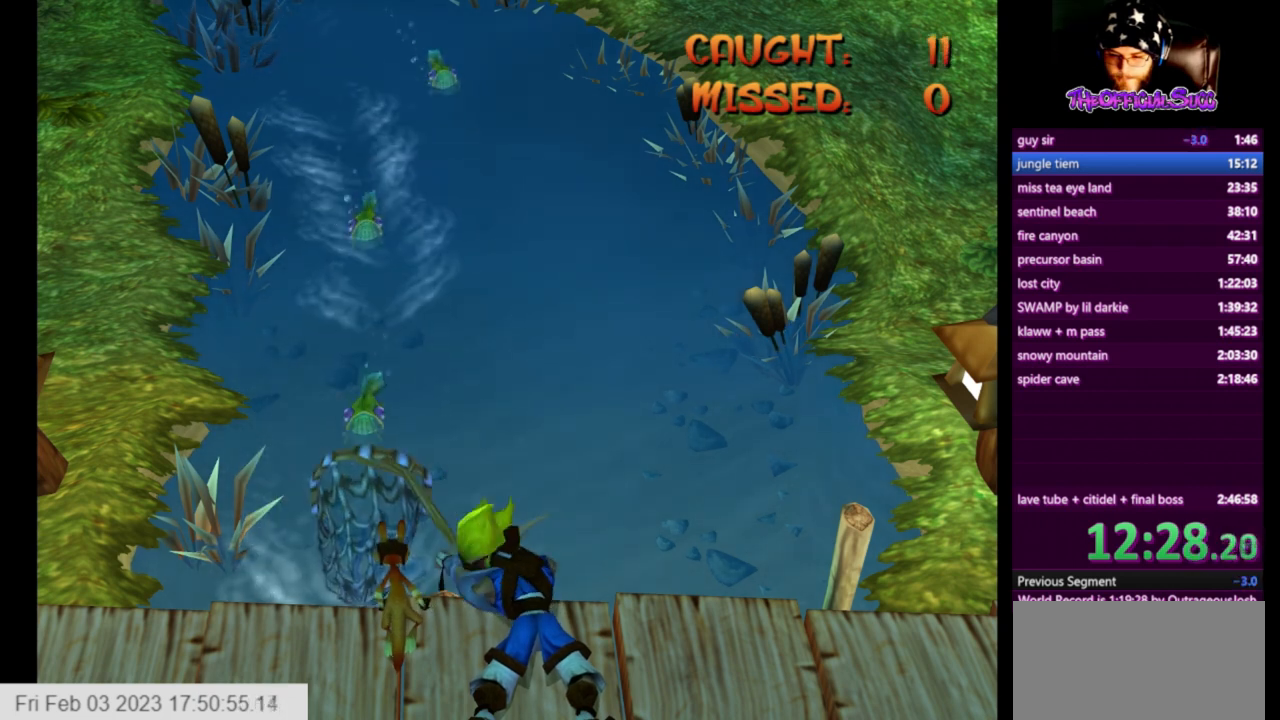
{"buttons": [], "left_stick": "center", "right_stick": "center", "events": [[126, "left_stick", "center"], [251, "left_stick", "left"], [334, "left_stick", "center"]]}
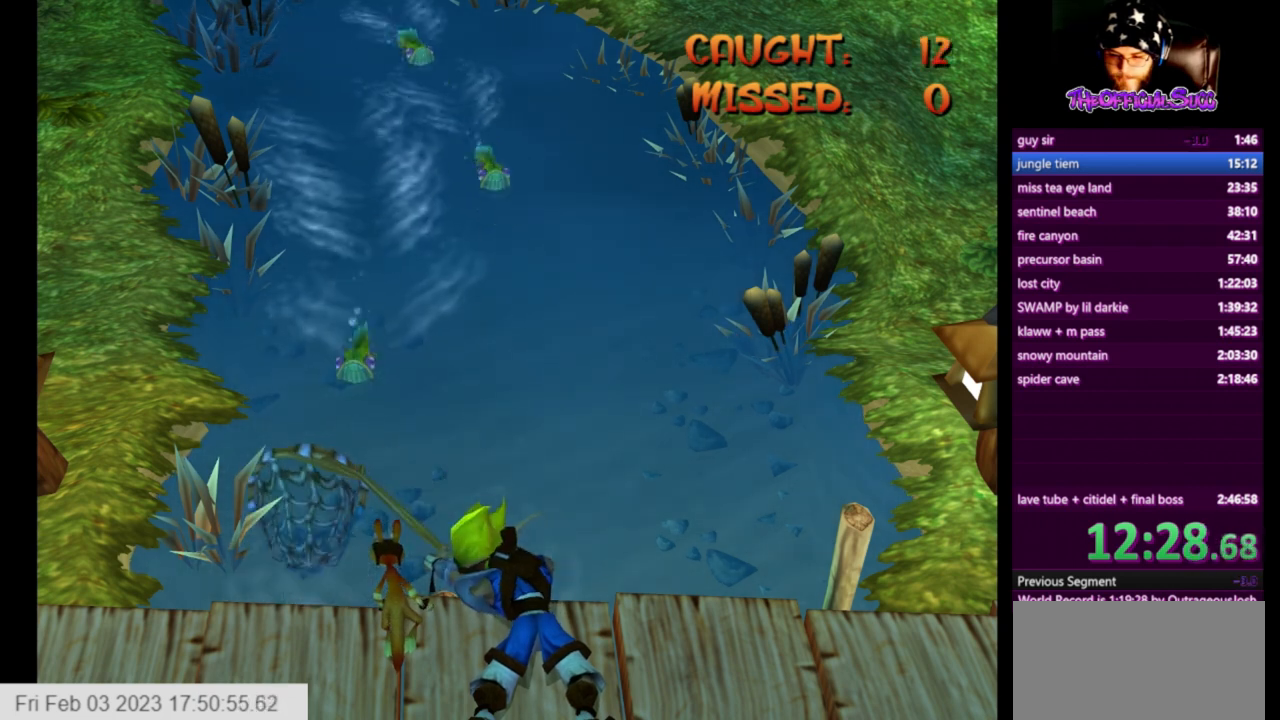
{"buttons": [], "left_stick": "right", "right_stick": "center", "events": [[334, "left_stick", "right"]]}
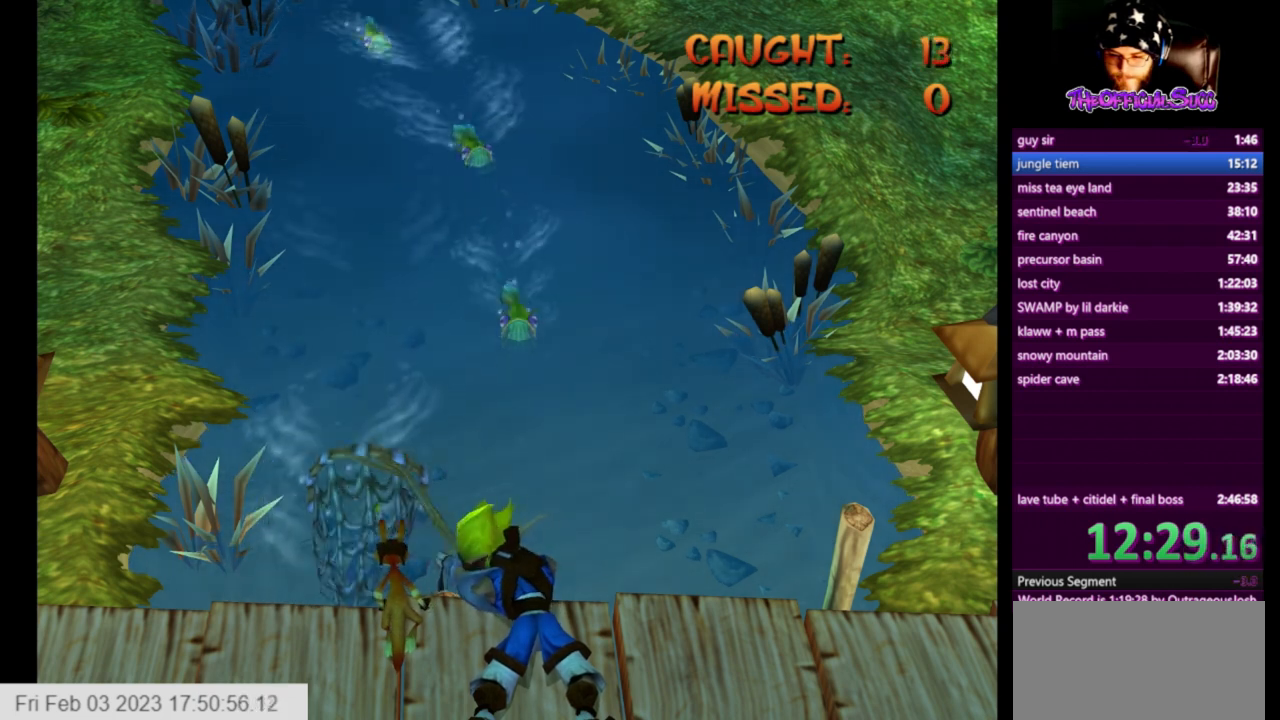
{"buttons": [], "left_stick": "center", "right_stick": "center", "events": [[83, "left_stick", "center"]]}
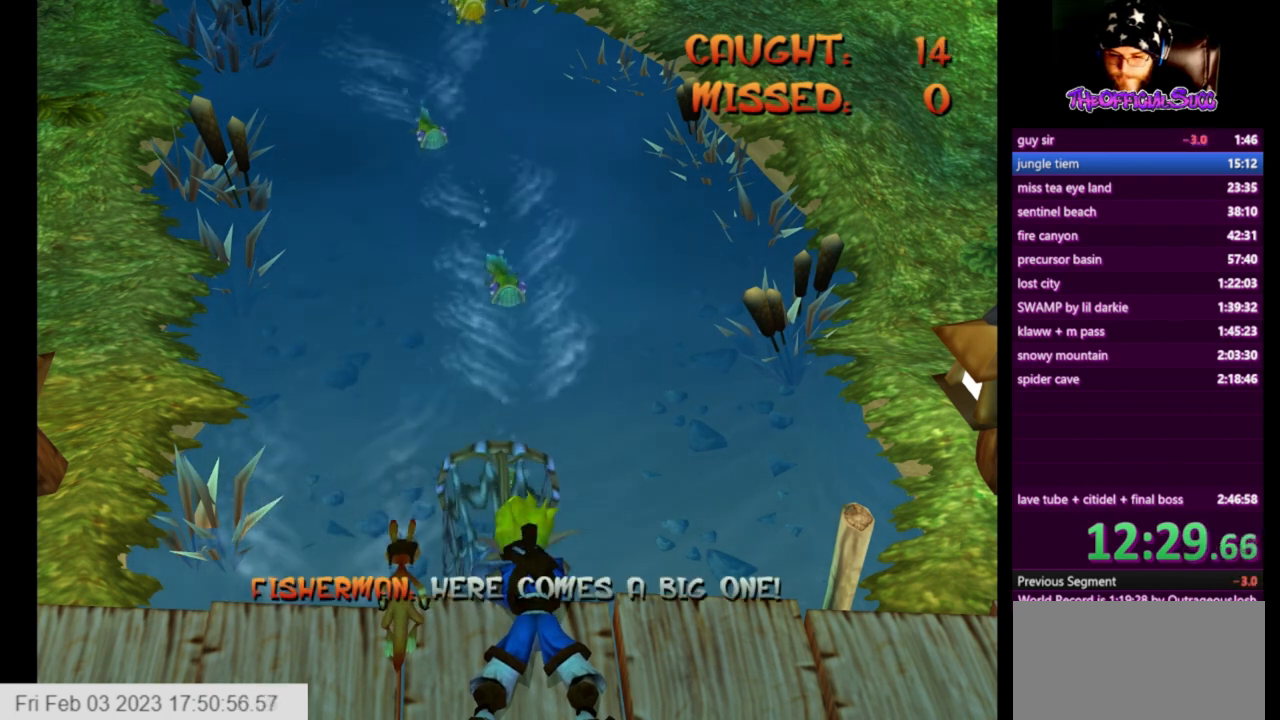
{"buttons": [], "left_stick": "left", "right_stick": "center", "events": [[501, "left_stick", "left"]]}
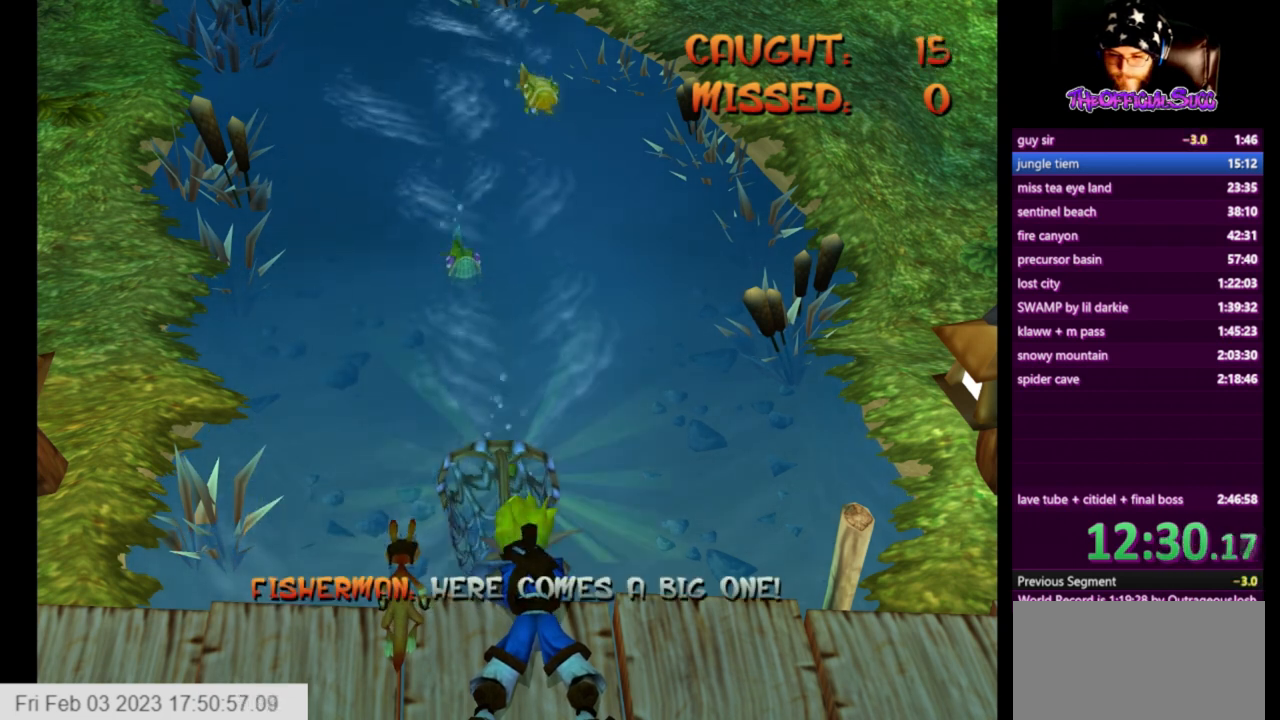
{"buttons": [], "left_stick": "center", "right_stick": "center", "events": [[167, "left_stick", "center"]]}